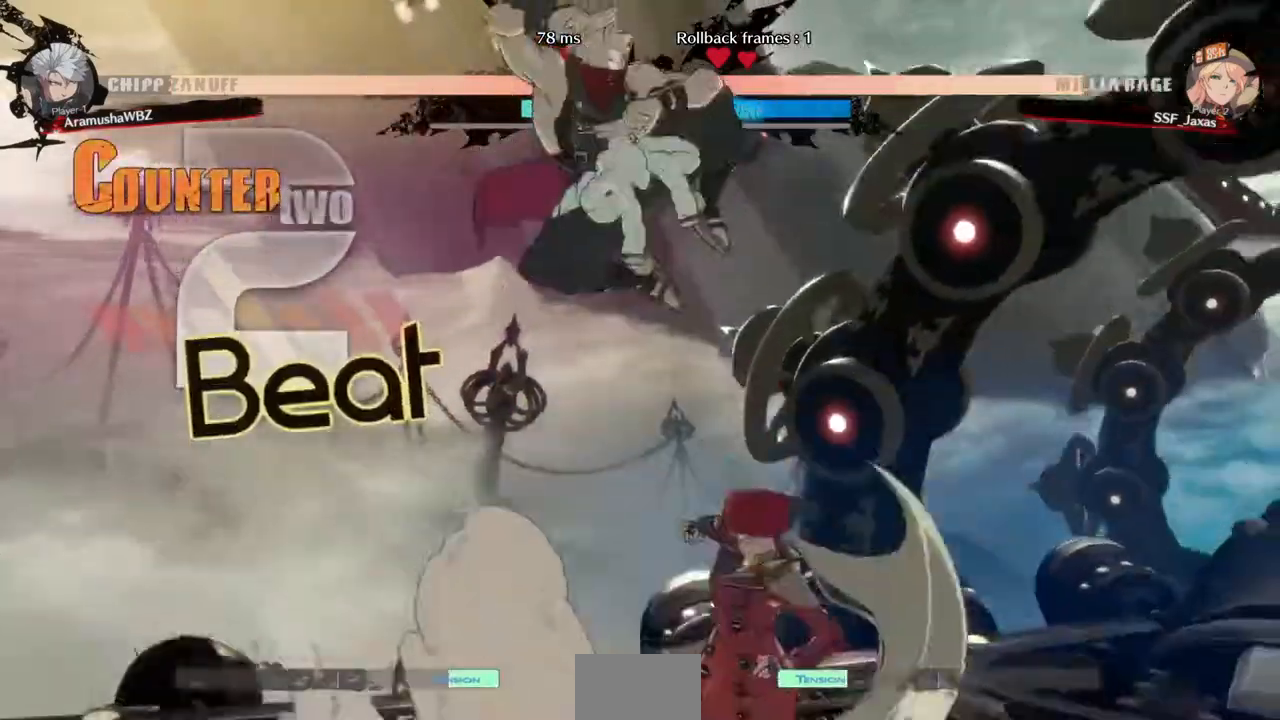
Gameplay with a controller (arcade stick); each line is a JSON object with the inputs held at the frame after it. "events" lists button and stick changes between this image and that frame as [ms after this image, input, new state], when the widget could be followed in between. Not read: L3 R3 START other_buttons.
{"buttons": ["DPAD_RIGHT"], "events": [[240, "CIRCLE", "down"], [320, "CIRCLE", "up"]]}
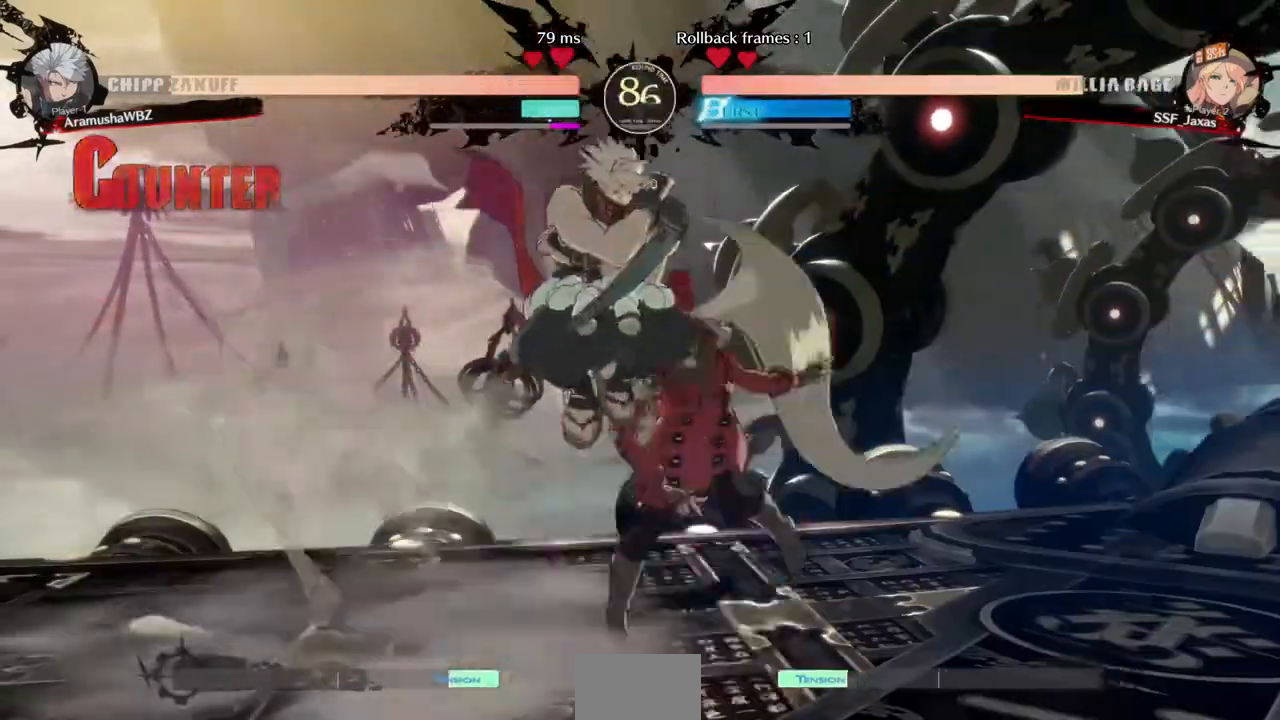
{"buttons": ["SQUARE", "TRIANGLE", "DPAD_DOWN", "DPAD_RIGHT"], "events": [[80, "DPAD_DOWN", "down"], [520, "SQUARE", "down"], [520, "TRIANGLE", "down"]]}
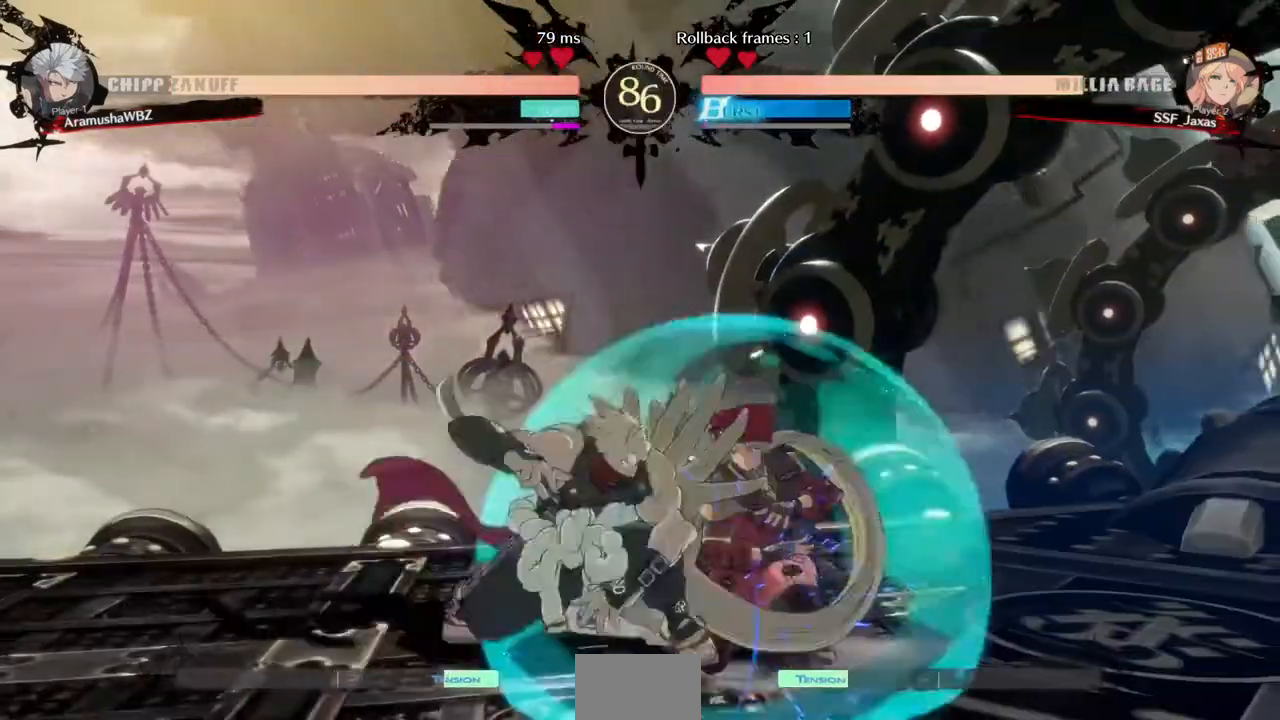
{"buttons": ["SQUARE", "TRIANGLE", "DPAD_DOWN", "DPAD_RIGHT"]}
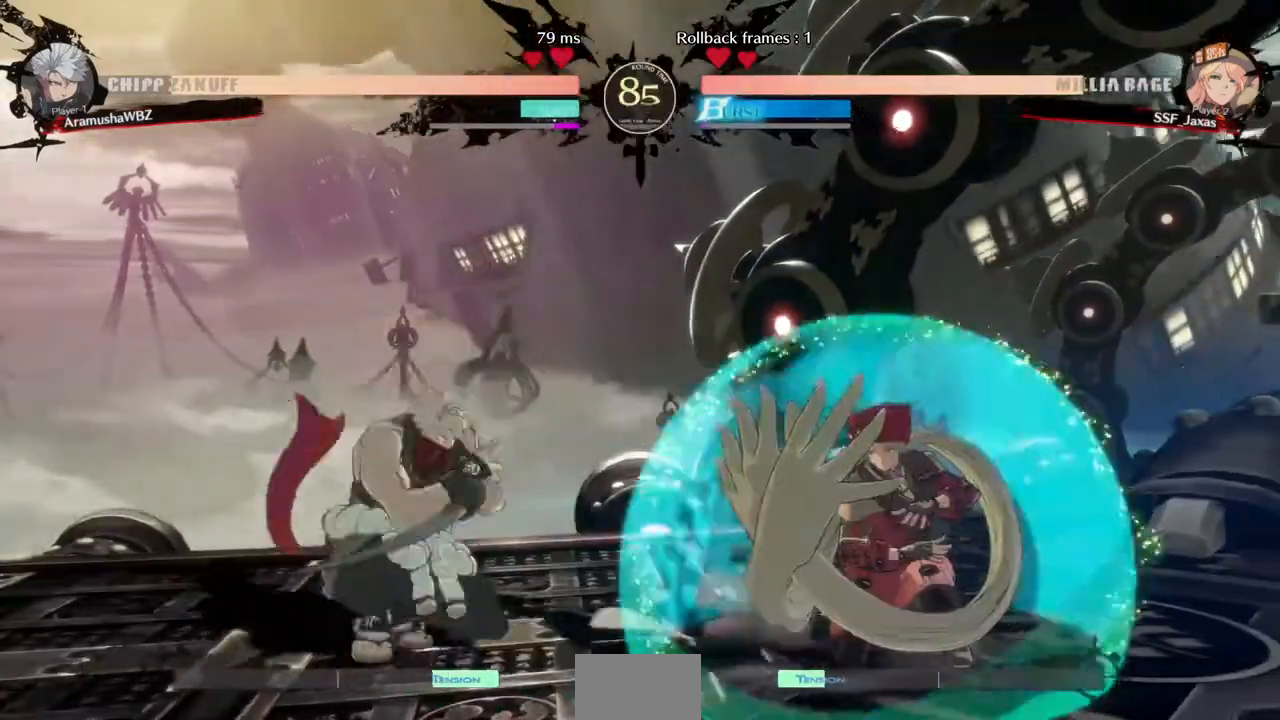
{"buttons": [], "events": [[40, "SQUARE", "up"], [40, "TRIANGLE", "up"], [240, "DPAD_DOWN", "up"], [240, "DPAD_UP", "down"], [320, "DPAD_UP", "up"], [320, "L1", "down"], [400, "DPAD_RIGHT", "up"], [400, "L1", "up"]]}
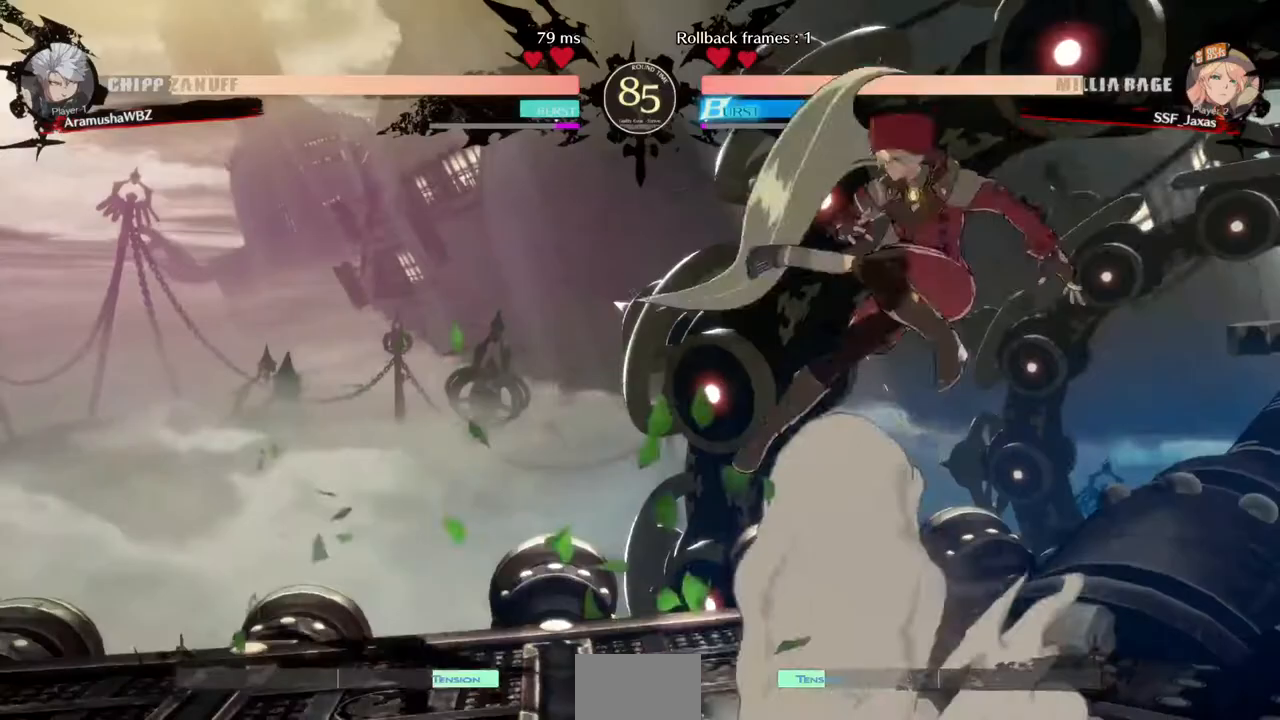
{"buttons": ["DPAD_LEFT"], "events": [[240, "R1", "down"], [320, "R1", "up"], [480, "DPAD_LEFT", "down"]]}